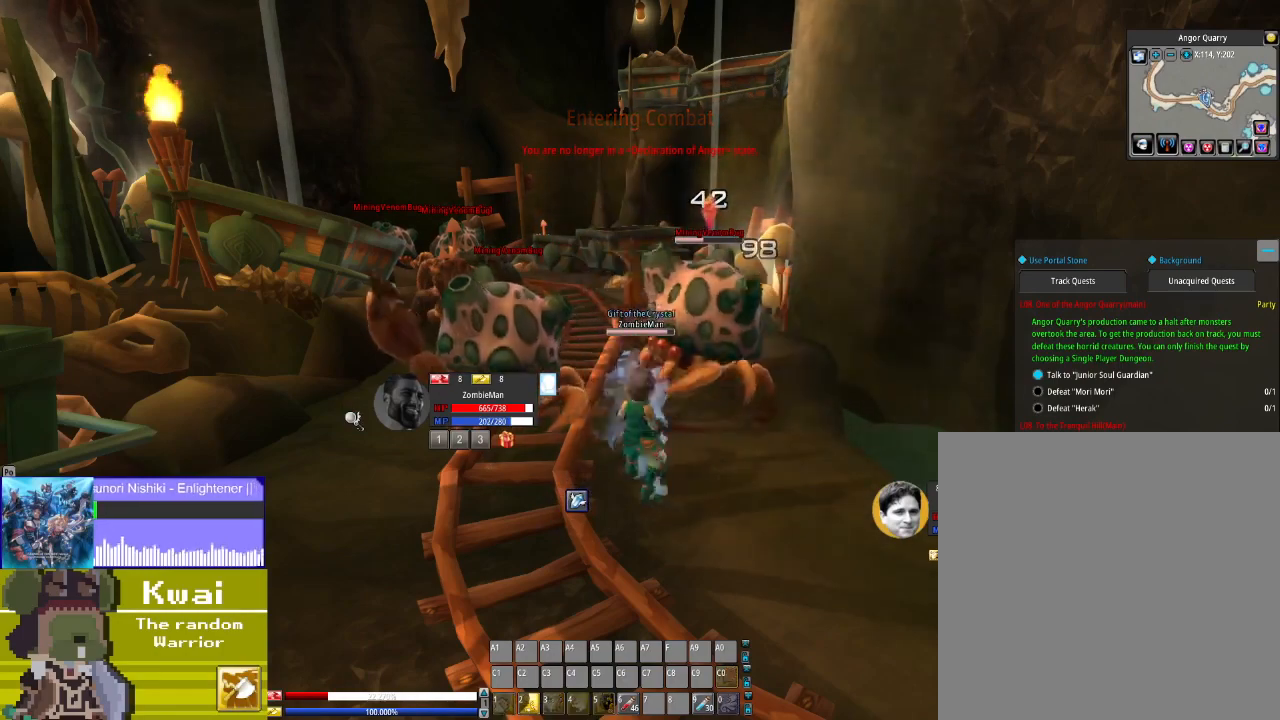
Gameplay with a controller (Xbox layout); each line is a JSON object with the inputs held at the frame after it. "events" lists button and stick changes between this image and that frame as [ms after this image, input, new state], when the widget could be followed in between.
{"buttons": ["X"], "left_stick": "center", "right_stick": "center", "events": [[434, "X", "down"]]}
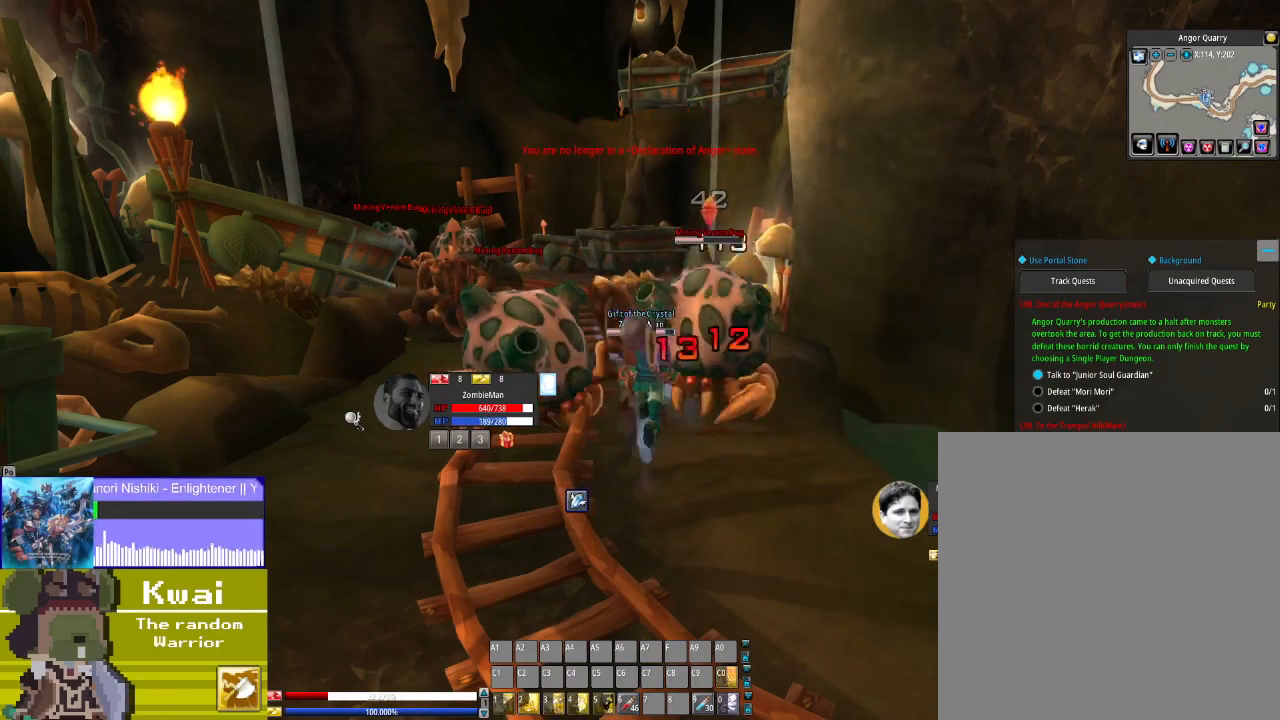
{"buttons": [], "left_stick": "center", "right_stick": "center", "events": [[100, "X", "up"], [166, "X", "down"], [300, "X", "up"]]}
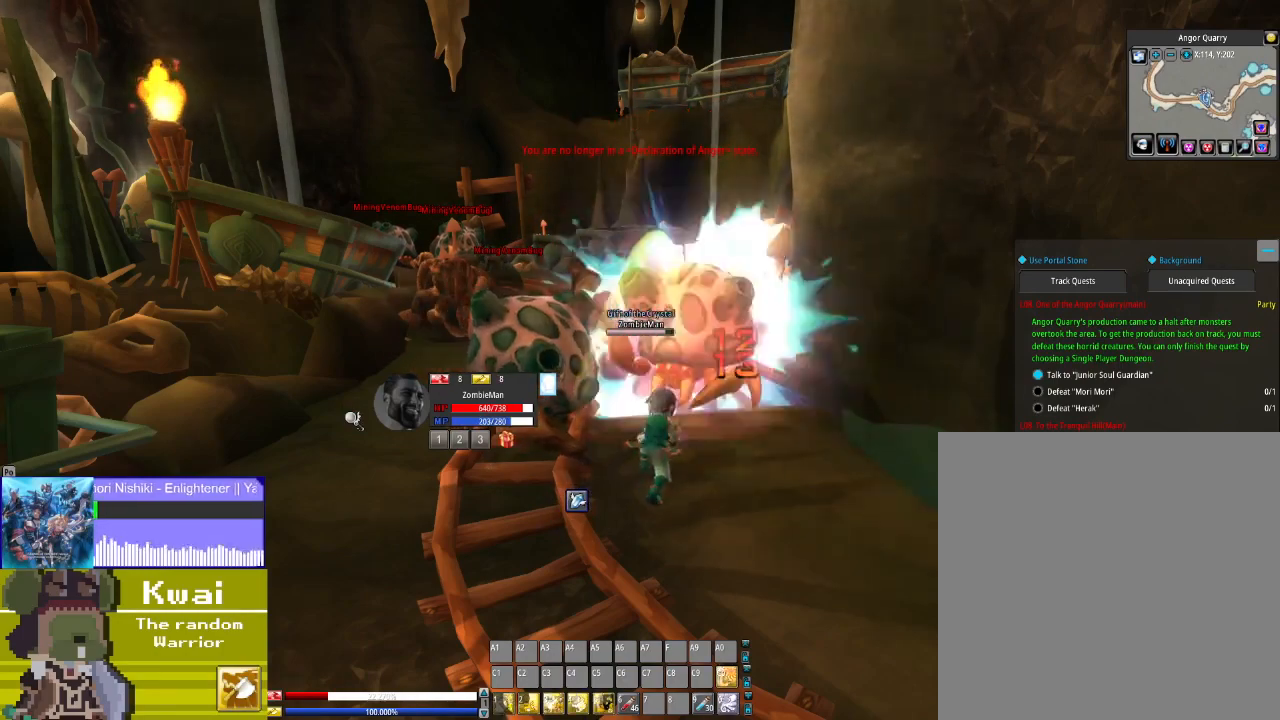
{"buttons": [], "left_stick": "center", "right_stick": "center", "events": [[33, "DPAD_LEFT", "down"], [267, "DPAD_LEFT", "up"]]}
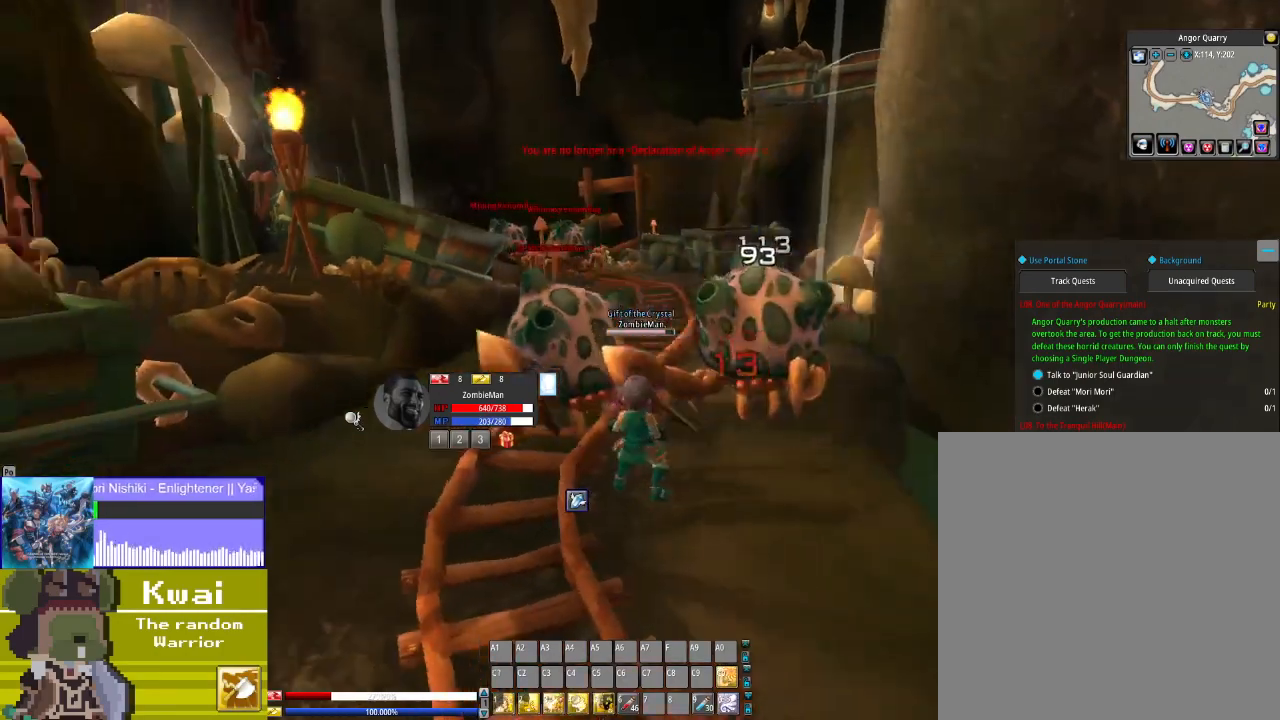
{"buttons": [], "left_stick": "center", "right_stick": "center", "events": [[33, "DPAD_LEFT", "down"], [200, "DPAD_LEFT", "up"]]}
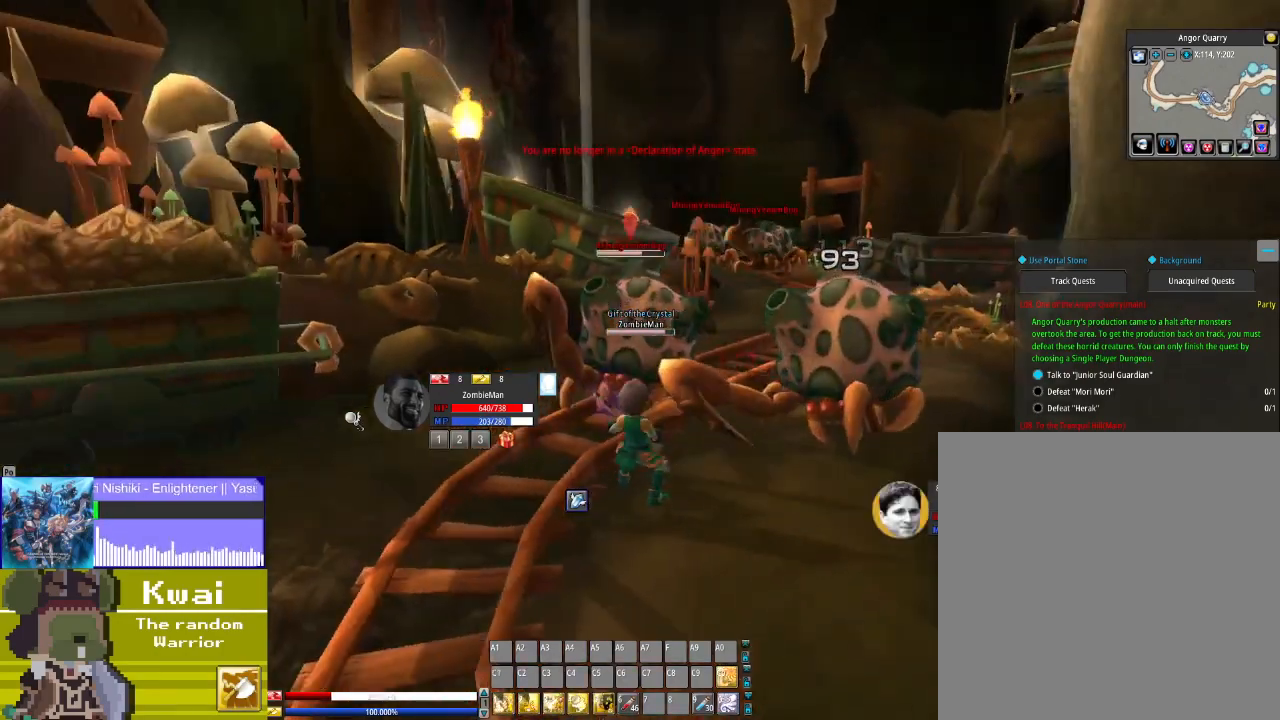
{"buttons": ["X"], "left_stick": "center", "right_stick": "center", "events": [[67, "R3", "down"], [134, "R3", "up"], [467, "X", "down"]]}
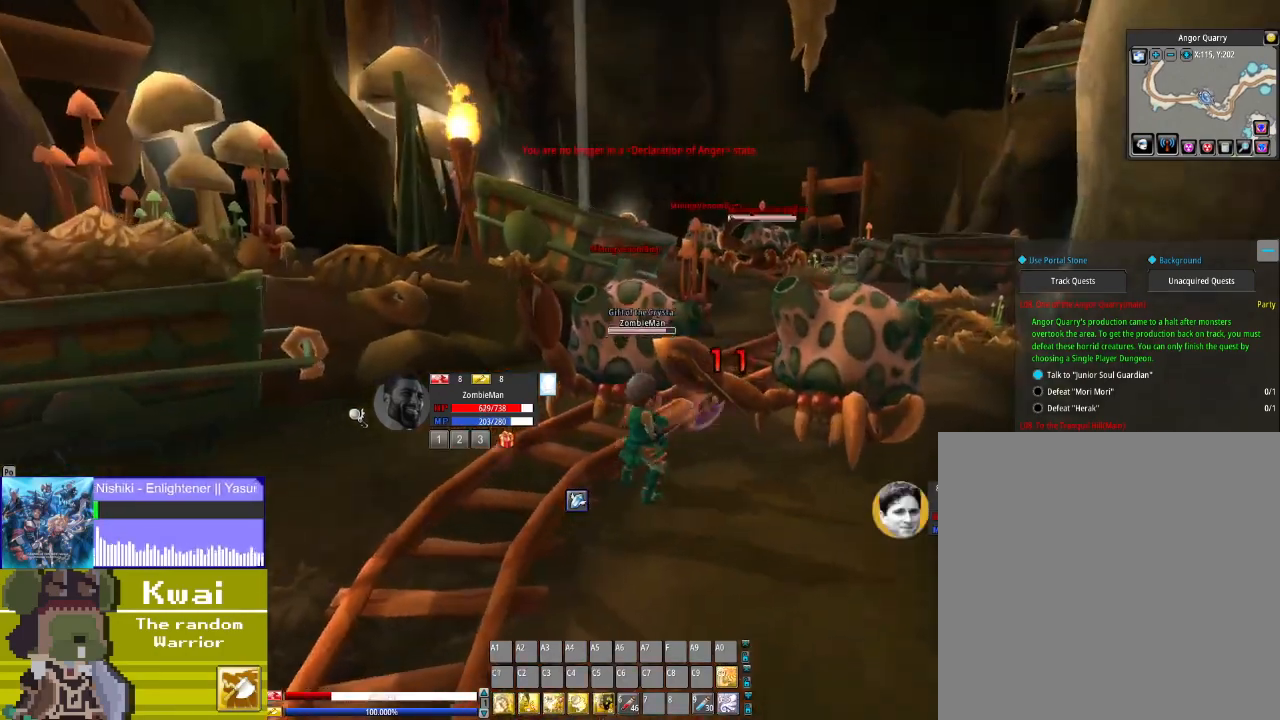
{"buttons": ["DPAD_DOWN"], "left_stick": "center", "right_stick": "center", "events": [[33, "X", "up"], [400, "DPAD_DOWN", "down"]]}
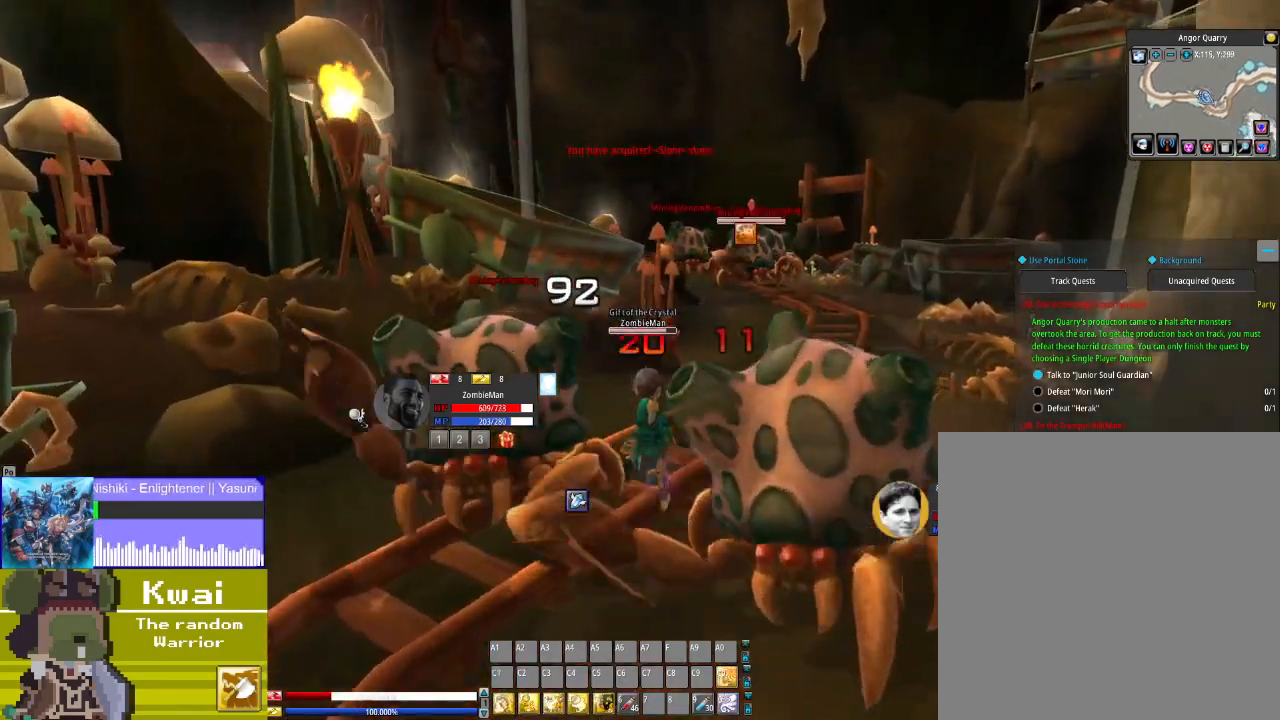
{"buttons": [], "left_stick": "center", "right_stick": "center", "events": [[234, "DPAD_DOWN", "up"]]}
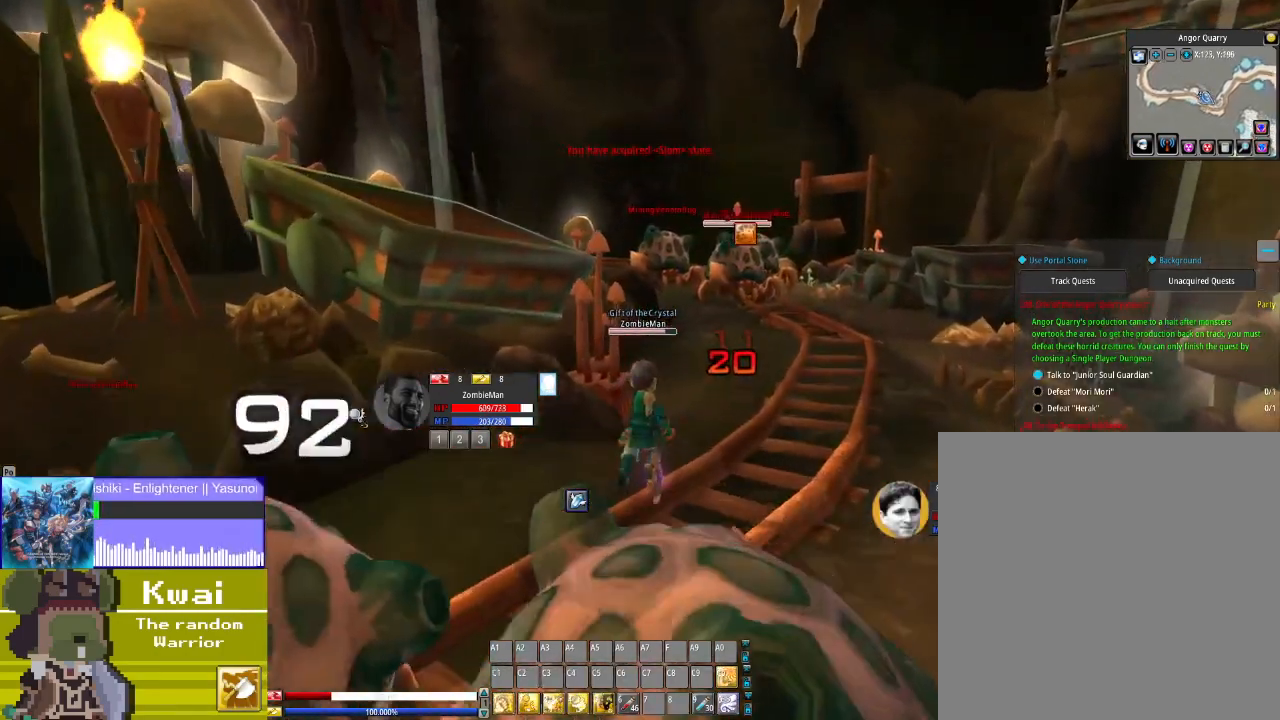
{"buttons": ["DPAD_UP"], "left_stick": "center", "right_stick": "center", "events": [[100, "DPAD_UP", "down"]]}
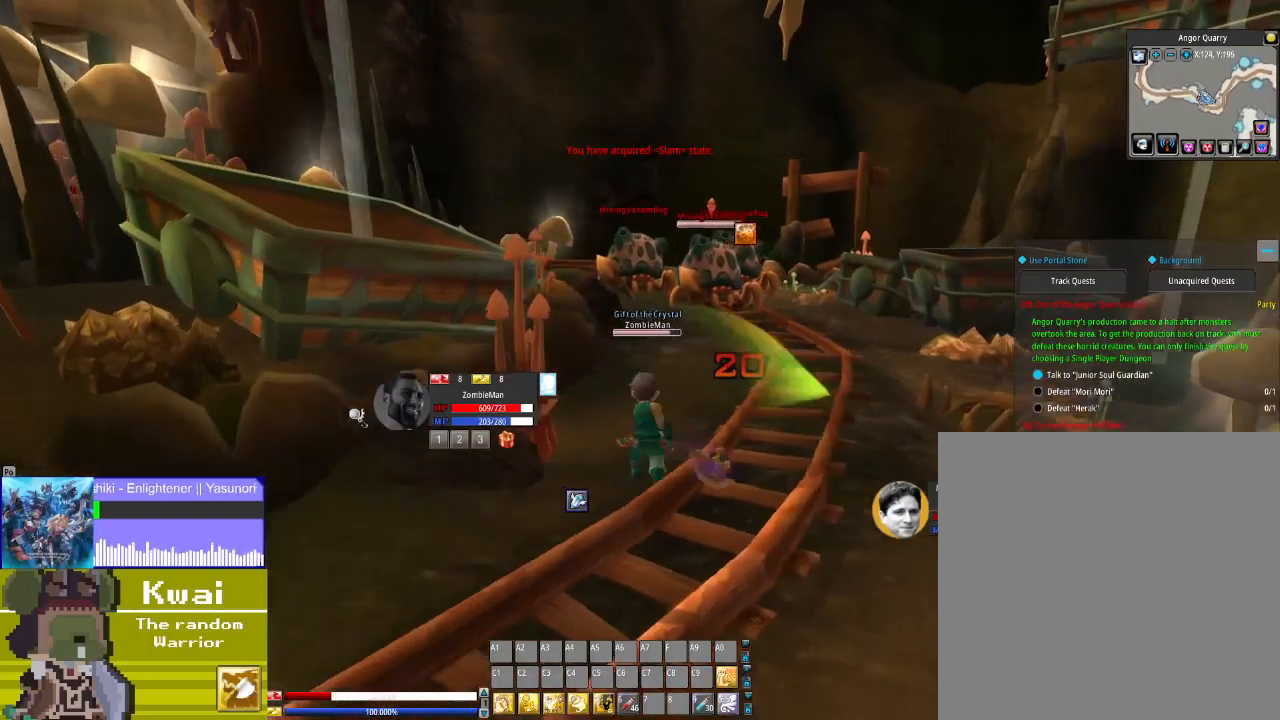
{"buttons": ["DPAD_UP"], "left_stick": "center", "right_stick": "center", "events": []}
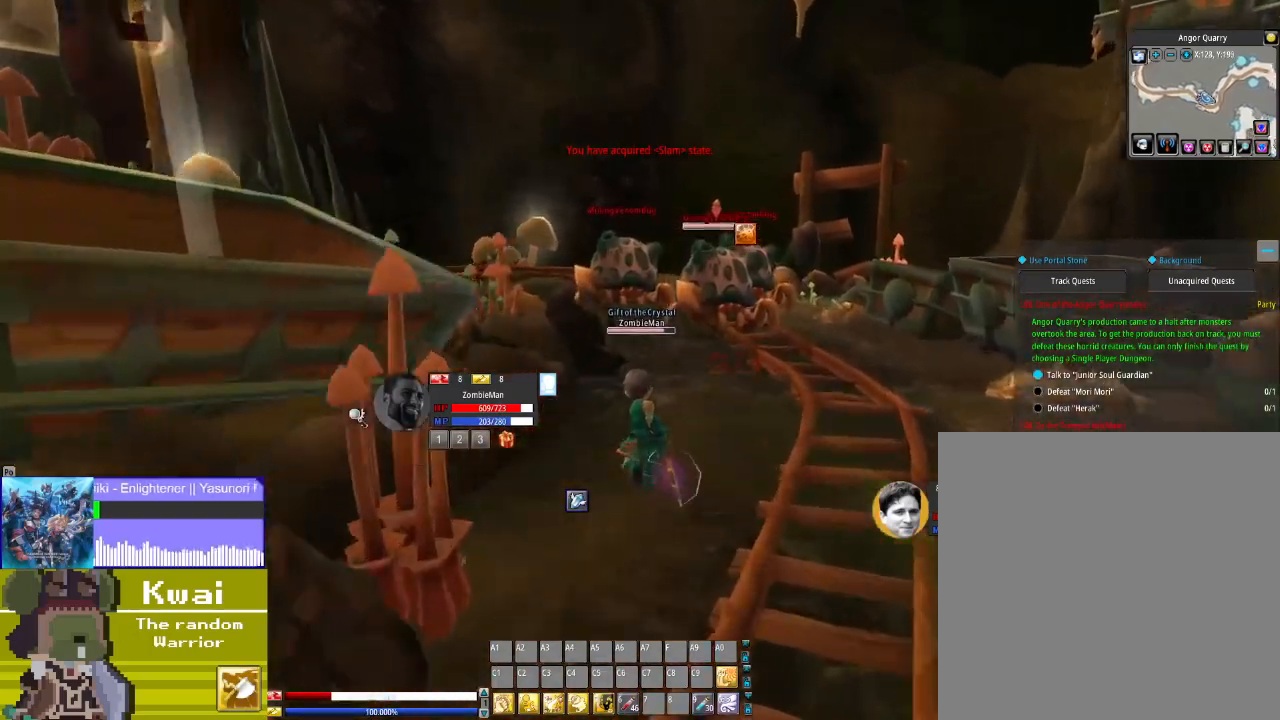
{"buttons": ["DPAD_UP"], "left_stick": "center", "right_stick": "center", "events": [[66, "DPAD_RIGHT", "down"], [66, "DPAD_UP", "up"], [133, "DPAD_UP", "down"], [200, "DPAD_RIGHT", "up"]]}
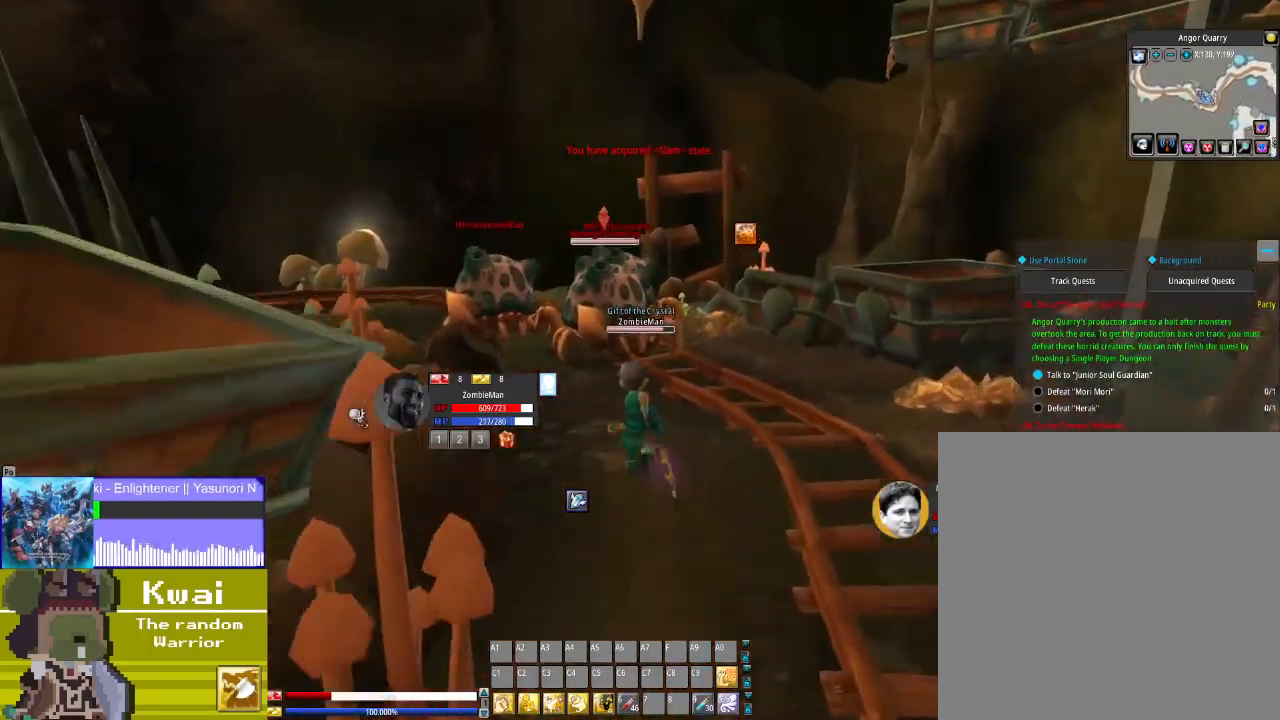
{"buttons": ["DPAD_UP"], "left_stick": "center", "right_stick": "center", "events": [[367, "X", "down"], [434, "X", "up"]]}
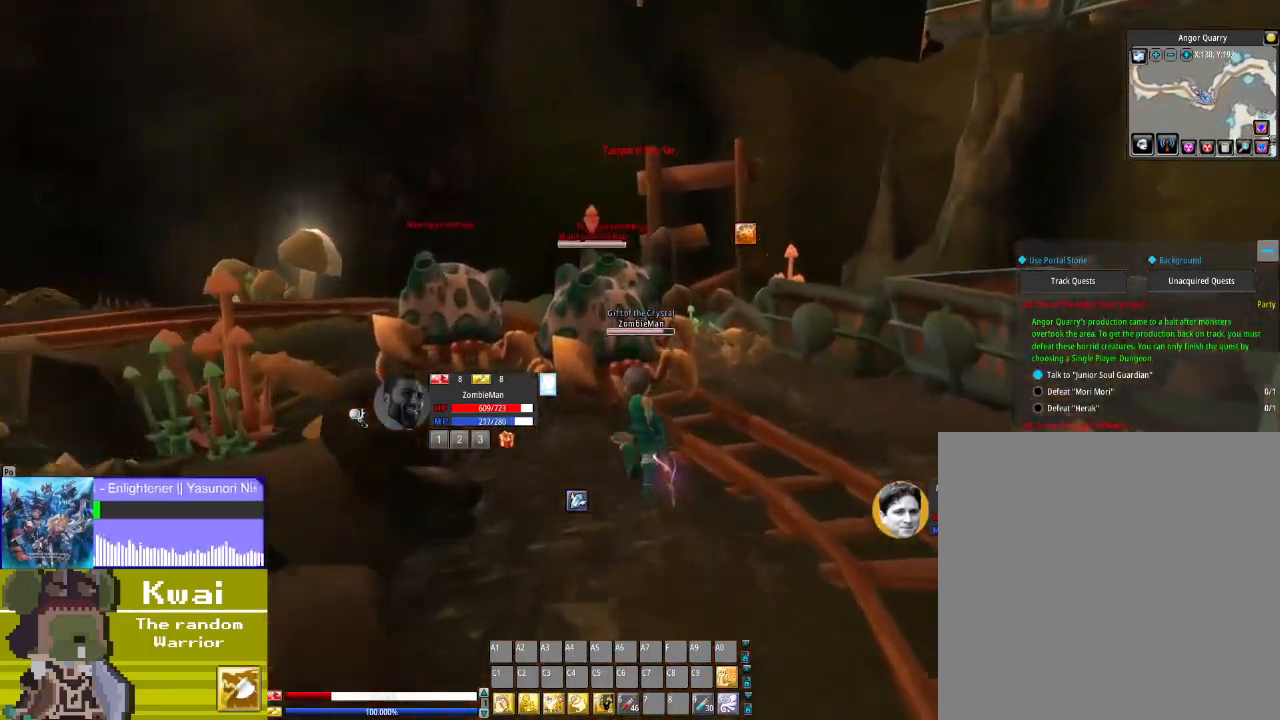
{"buttons": ["X", "DPAD_UP"], "left_stick": "center", "right_stick": "center", "events": [[33, "X", "down"], [166, "X", "up"], [233, "X", "down"], [367, "X", "up"], [433, "X", "down"]]}
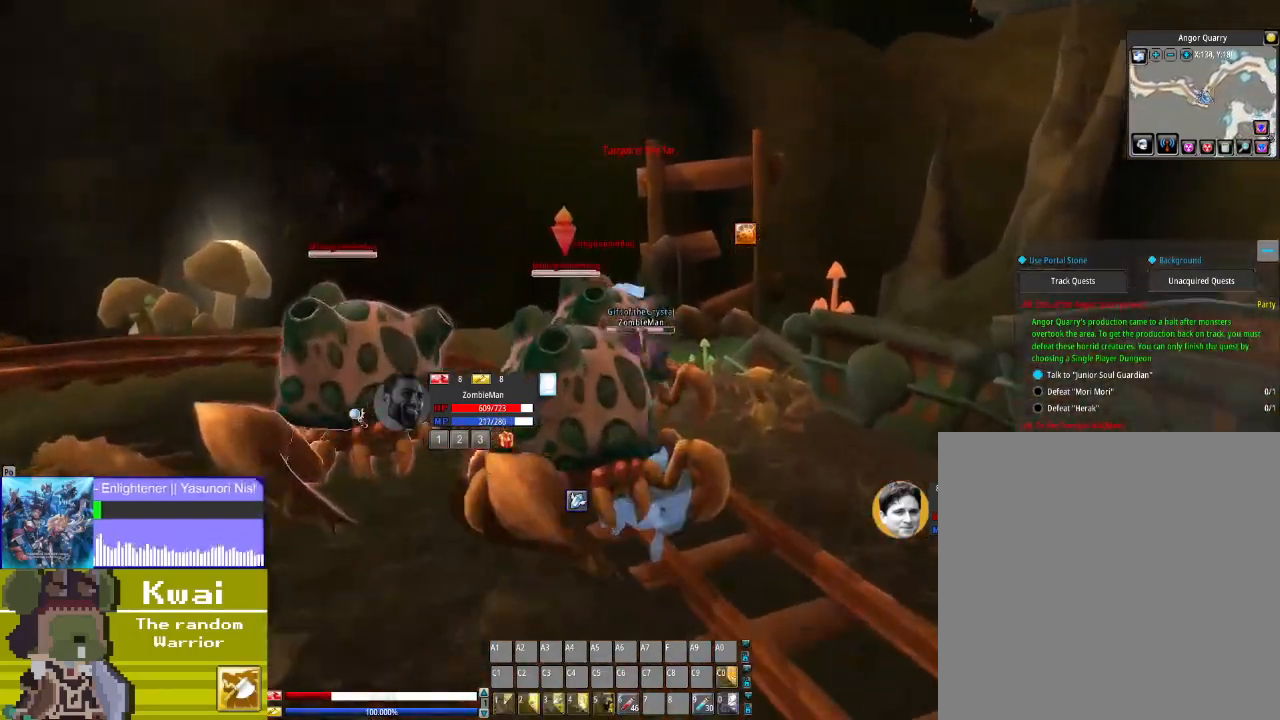
{"buttons": ["Y"], "left_stick": "center", "right_stick": "center", "events": [[33, "X", "up"], [67, "DPAD_LEFT", "down"], [434, "DPAD_LEFT", "up"], [467, "DPAD_UP", "up"], [501, "Y", "down"]]}
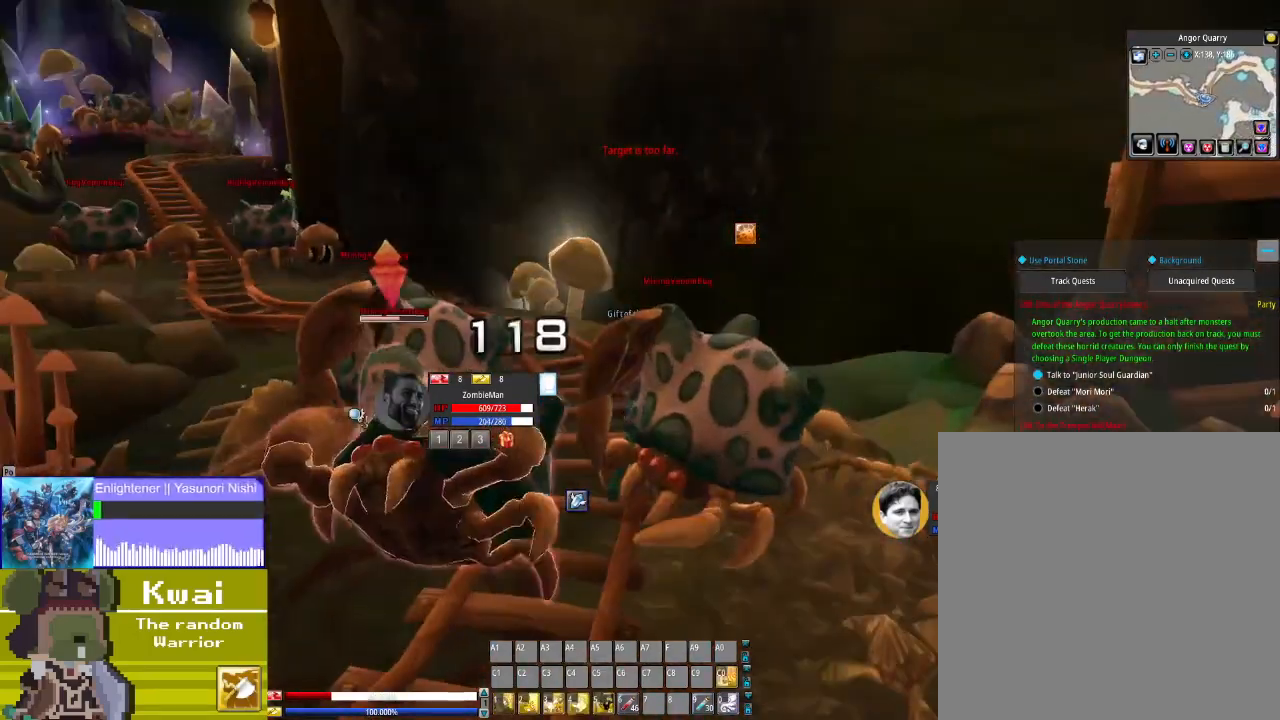
{"buttons": ["DPAD_LEFT"], "left_stick": "center", "right_stick": "center", "events": [[33, "Y", "up"], [200, "Y", "down"], [300, "DPAD_LEFT", "down"], [300, "Y", "up"], [367, "Y", "down"], [433, "Y", "up"]]}
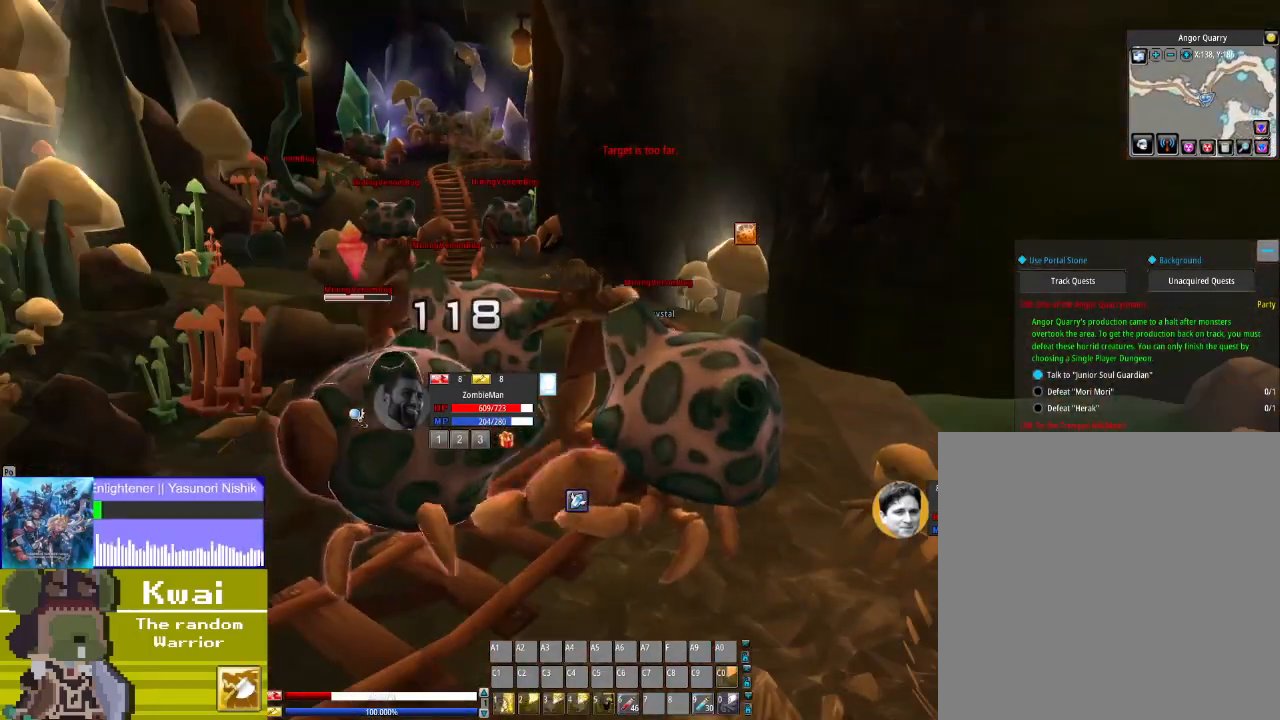
{"buttons": ["DPAD_LEFT"], "left_stick": "center", "right_stick": "center", "events": [[67, "Y", "down"], [167, "Y", "up"], [300, "Y", "down"], [367, "Y", "up"]]}
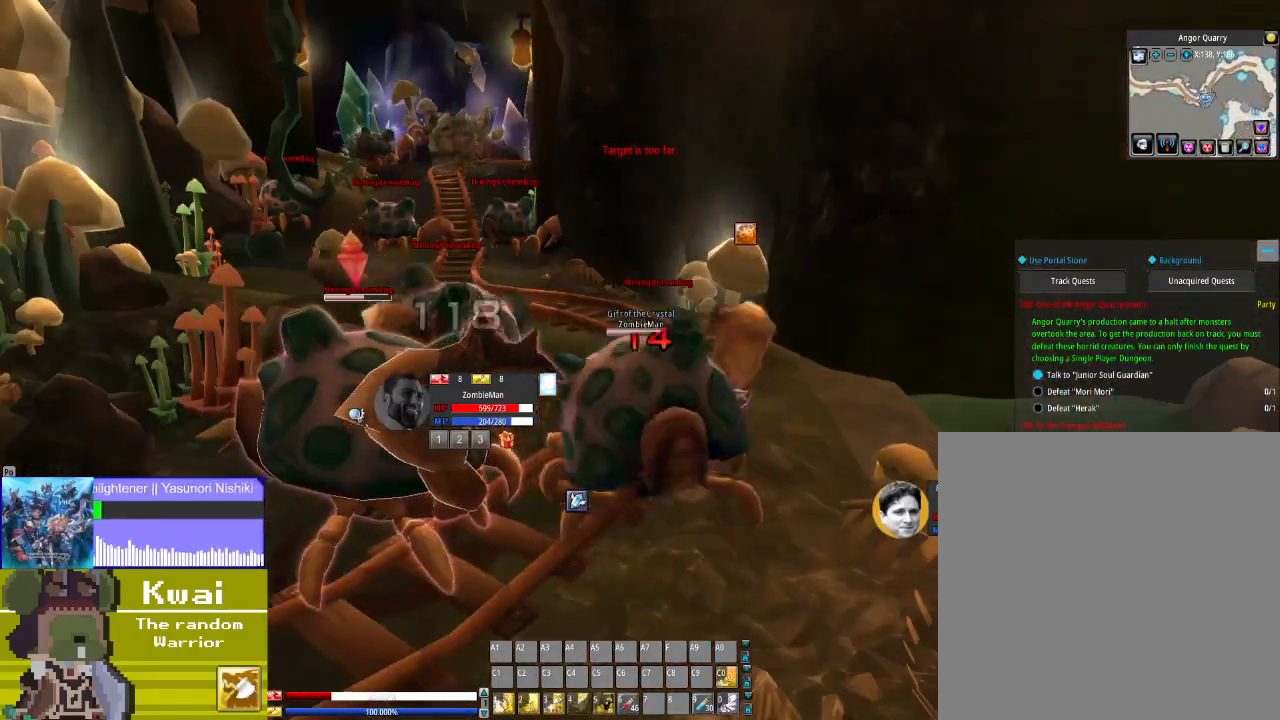
{"buttons": ["DPAD_LEFT"], "left_stick": "center", "right_stick": "center", "events": [[66, "DPAD_LEFT", "up"], [200, "DPAD_LEFT", "down"]]}
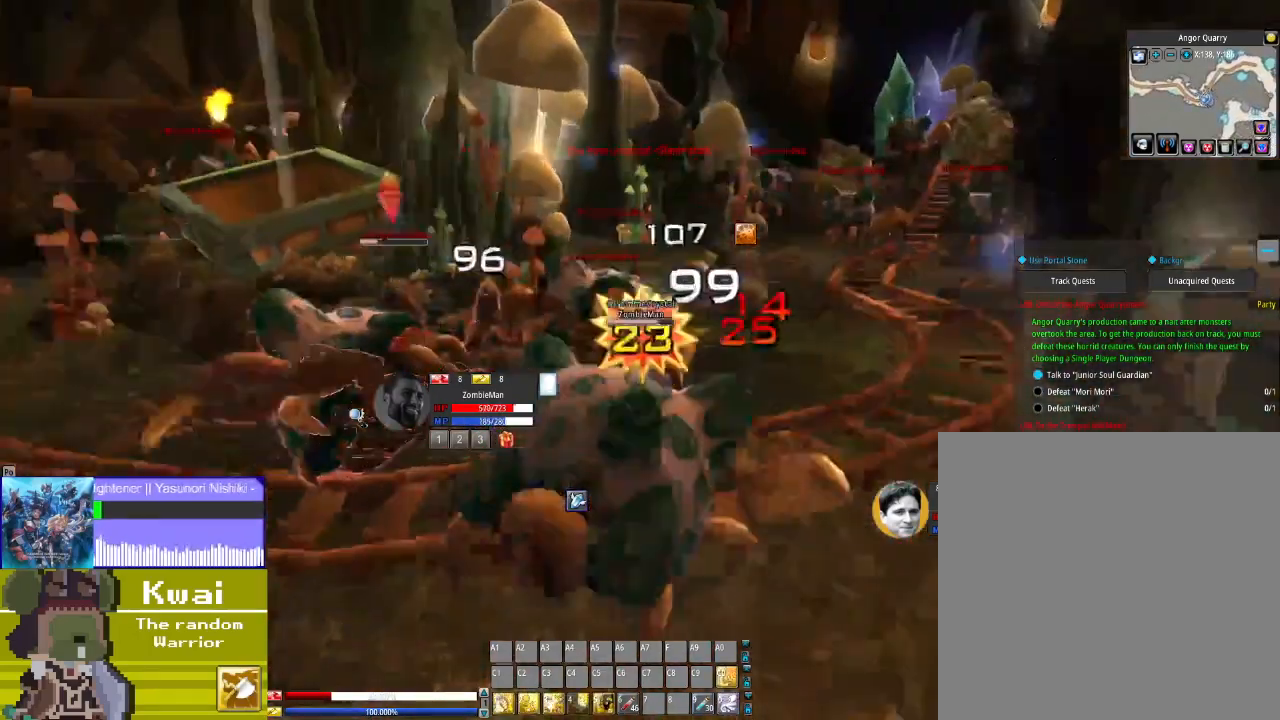
{"buttons": ["X"], "left_stick": "center", "right_stick": "center", "events": [[234, "X", "down"], [300, "DPAD_LEFT", "up"], [367, "X", "up"], [467, "X", "down"]]}
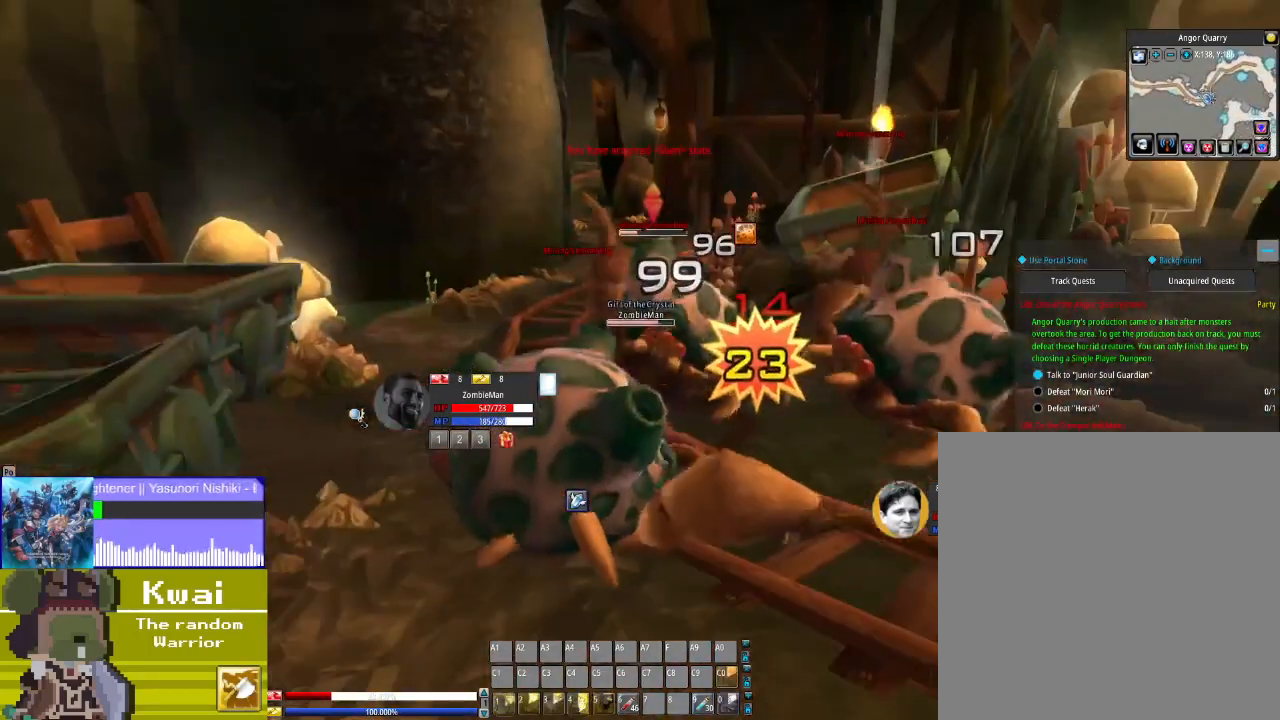
{"buttons": [], "left_stick": "center", "right_stick": "center", "events": [[66, "X", "up"], [166, "X", "down"], [233, "X", "up"], [367, "X", "down"], [467, "X", "up"]]}
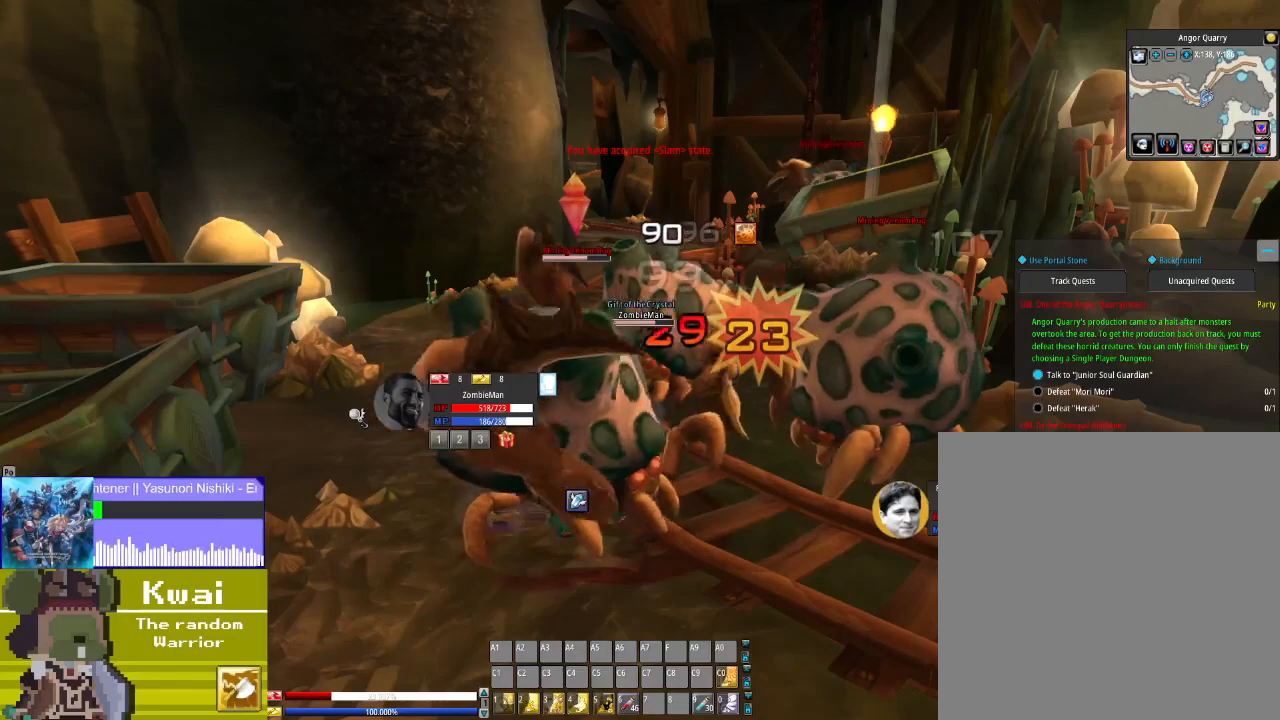
{"buttons": ["DPAD_RIGHT"], "left_stick": "center", "right_stick": "center", "events": [[100, "X", "down"], [167, "X", "up"], [367, "DPAD_RIGHT", "down"]]}
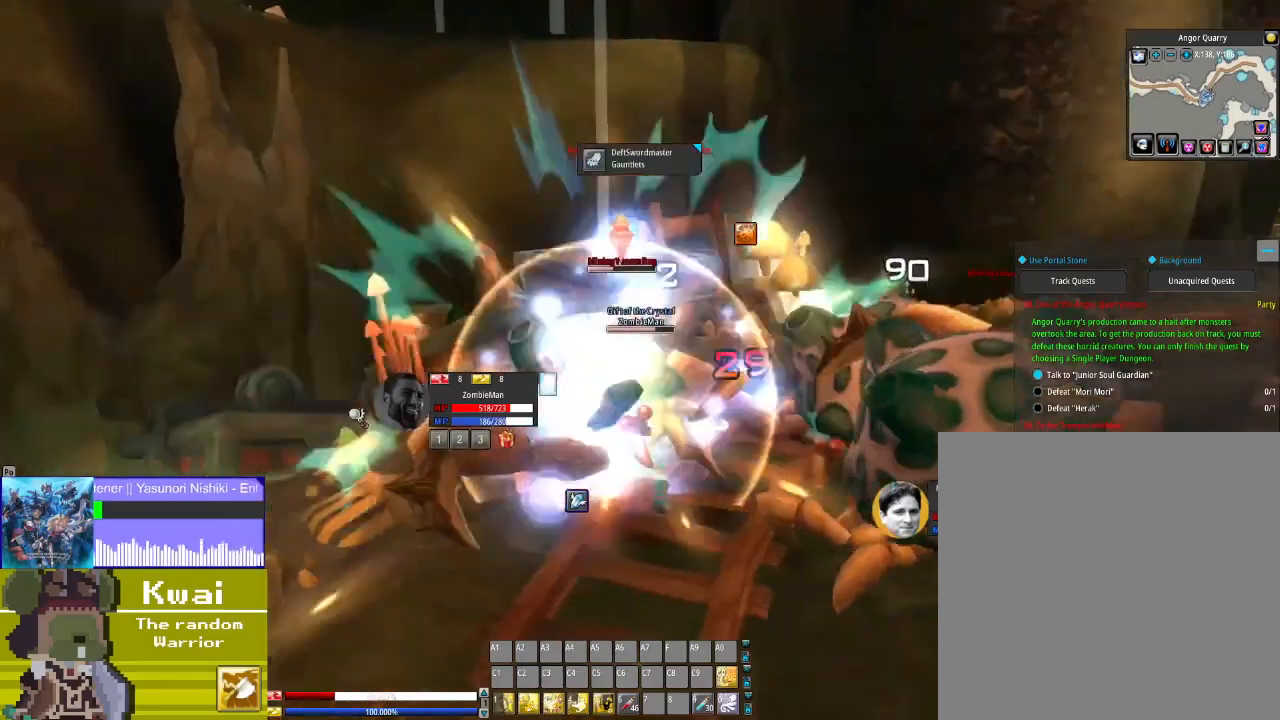
{"buttons": [], "left_stick": "center", "right_stick": "center", "events": [[233, "DPAD_RIGHT", "up"], [333, "X", "down"], [467, "X", "up"]]}
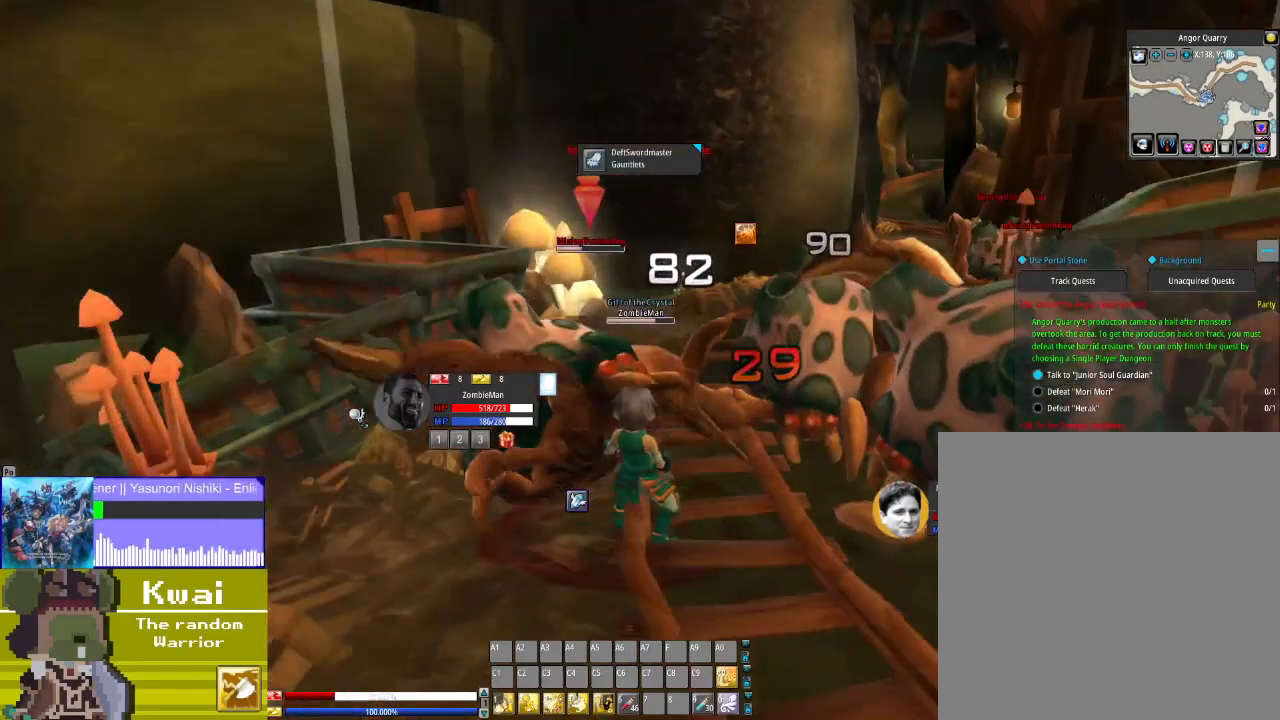
{"buttons": [], "left_stick": "center", "right_stick": "center", "events": [[100, "X", "down"], [200, "X", "up"], [367, "X", "down"], [400, "X", "up"]]}
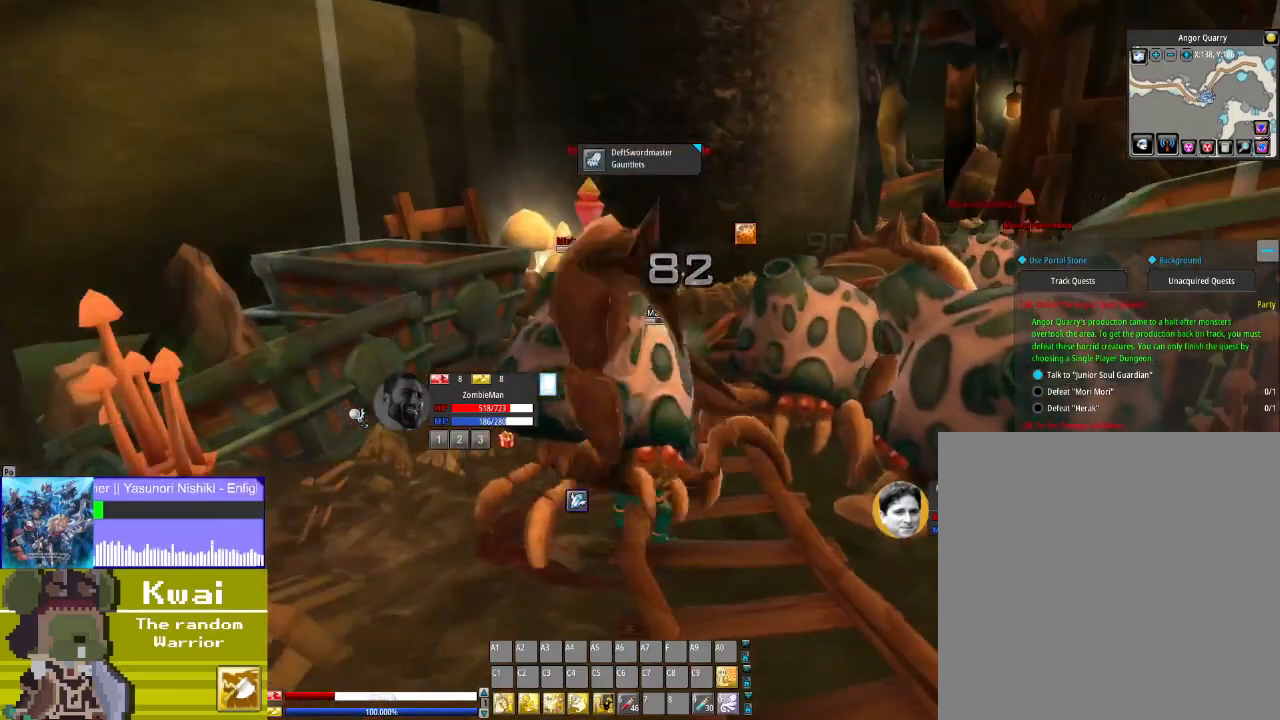
{"buttons": ["X"], "left_stick": "center", "right_stick": "center", "events": [[33, "X", "down"], [100, "X", "up"], [233, "X", "down"], [266, "X", "up"], [467, "X", "down"]]}
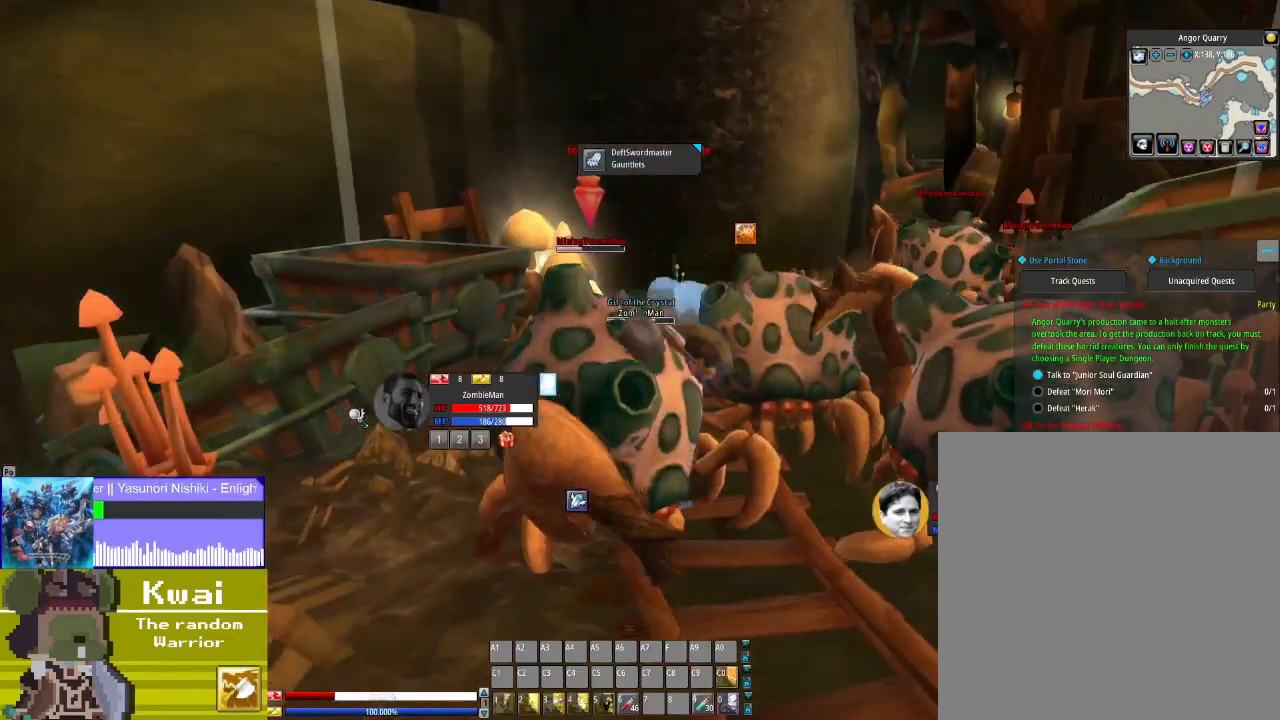
{"buttons": [], "left_stick": "center", "right_stick": "center", "events": [[33, "X", "up"], [167, "X", "down"], [200, "X", "up"], [334, "X", "down"], [400, "X", "up"]]}
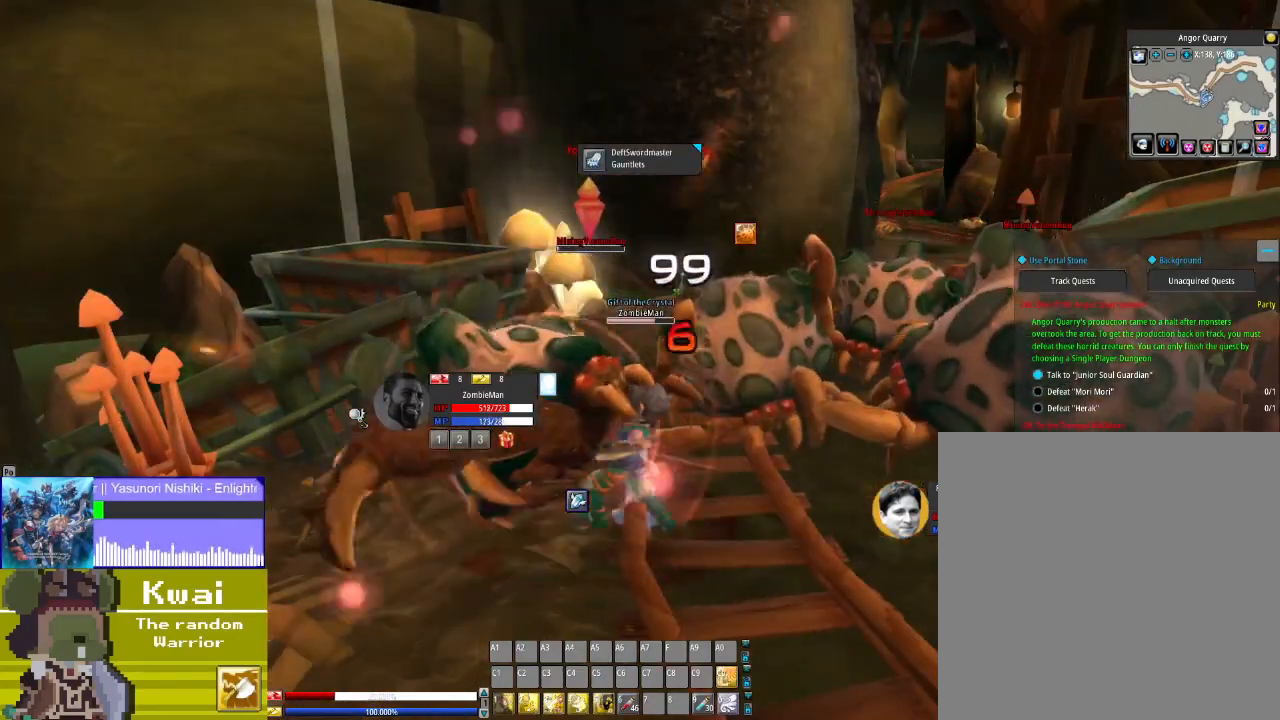
{"buttons": [], "left_stick": "center", "right_stick": "center", "events": [[66, "X", "down"], [166, "X", "up"]]}
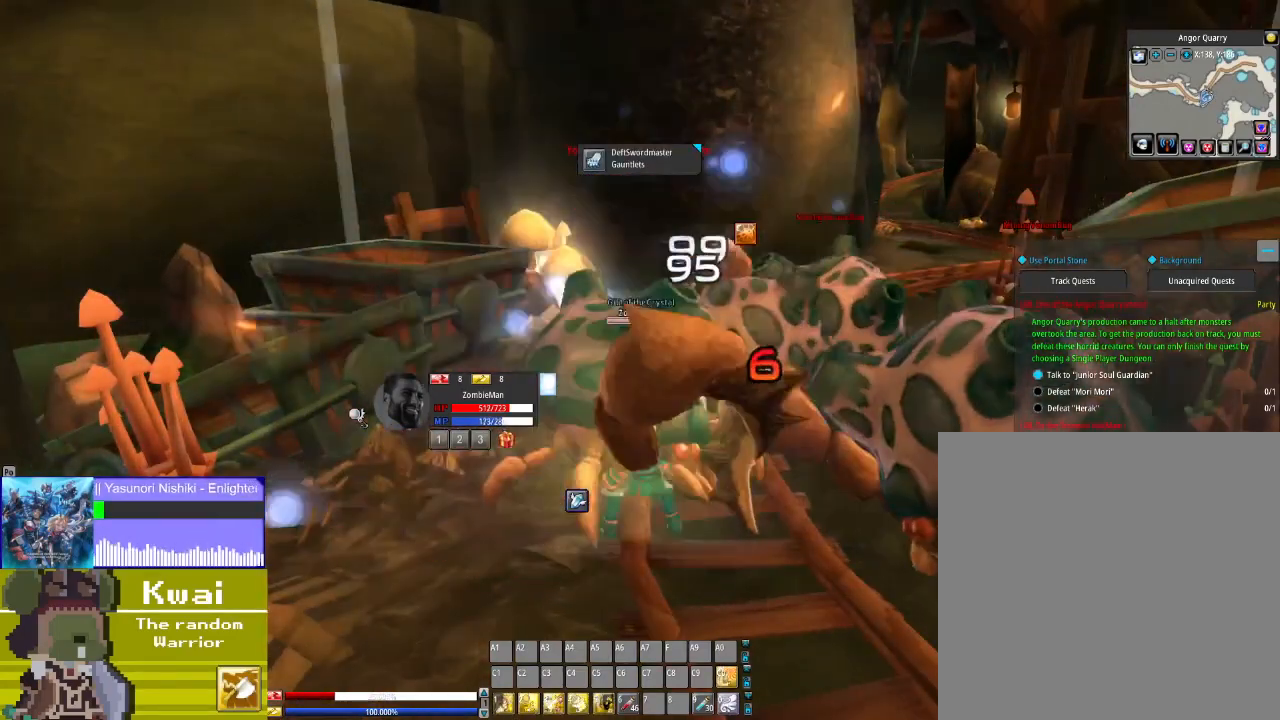
{"buttons": [], "left_stick": "center", "right_stick": "center", "events": [[67, "DPAD_RIGHT", "down"], [467, "DPAD_RIGHT", "up"]]}
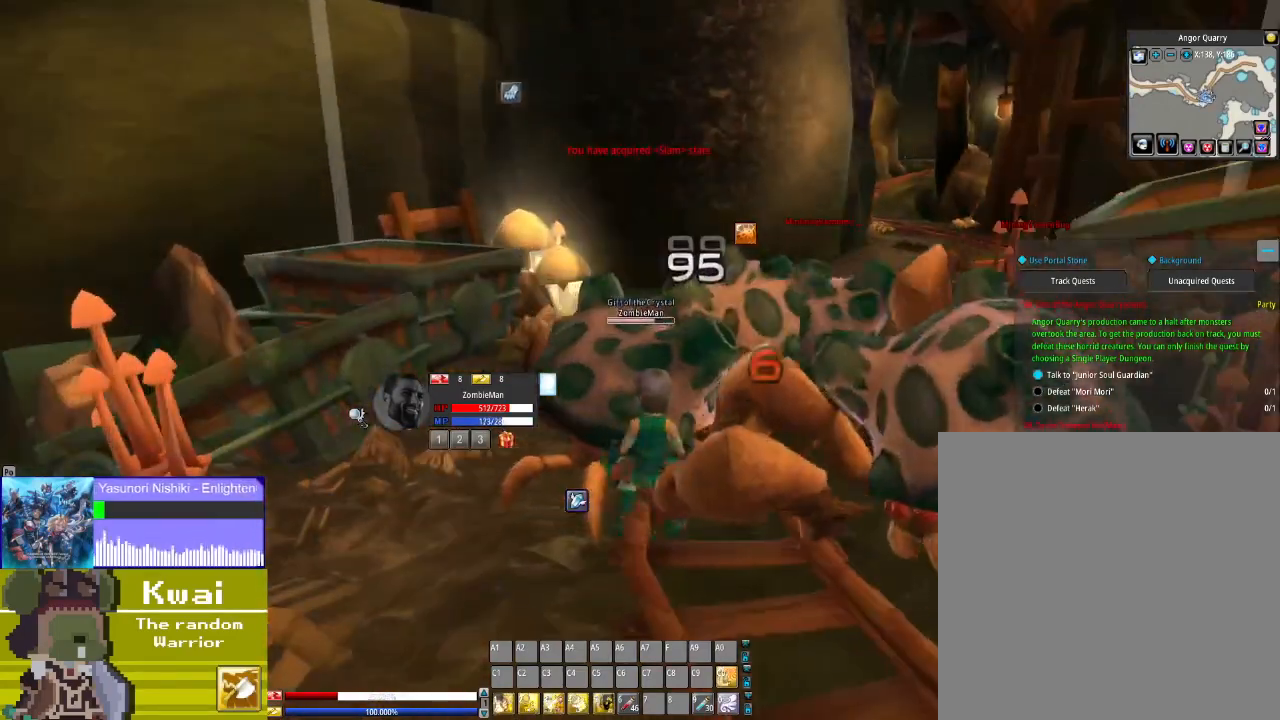
{"buttons": ["DPAD_RIGHT"], "left_stick": "center", "right_stick": "center", "events": [[100, "A", "down"], [233, "A", "up"], [333, "A", "down"], [433, "DPAD_RIGHT", "down"], [467, "A", "up"]]}
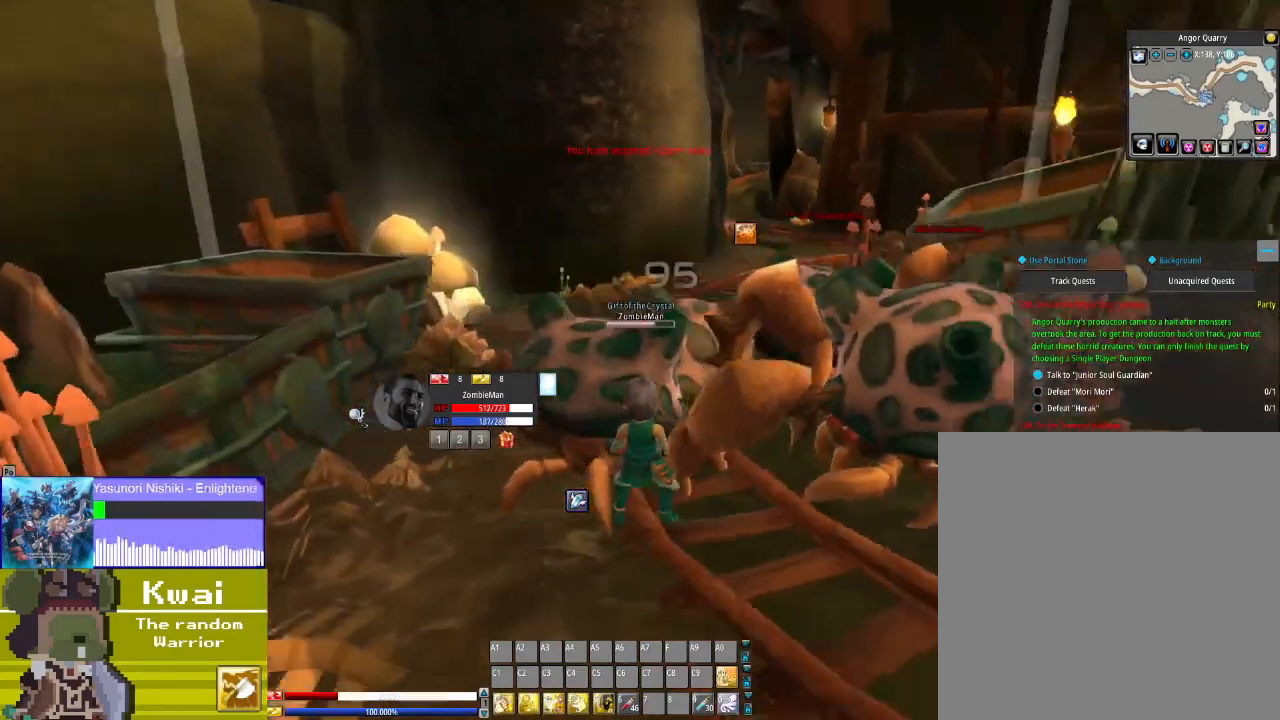
{"buttons": ["A"], "left_stick": "center", "right_stick": "center", "events": [[434, "A", "down"], [434, "DPAD_RIGHT", "up"]]}
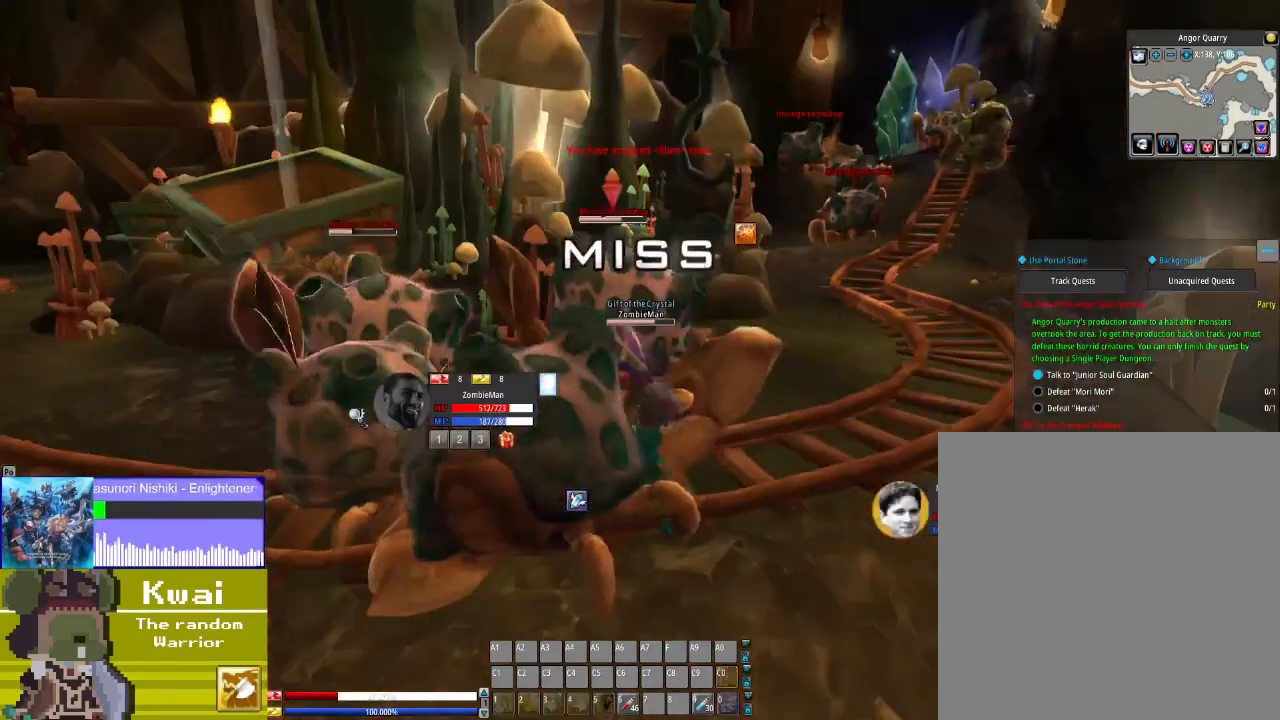
{"buttons": ["A"], "left_stick": "center", "right_stick": "center", "events": [[33, "A", "up"], [133, "A", "down"], [267, "A", "up"], [400, "A", "down"]]}
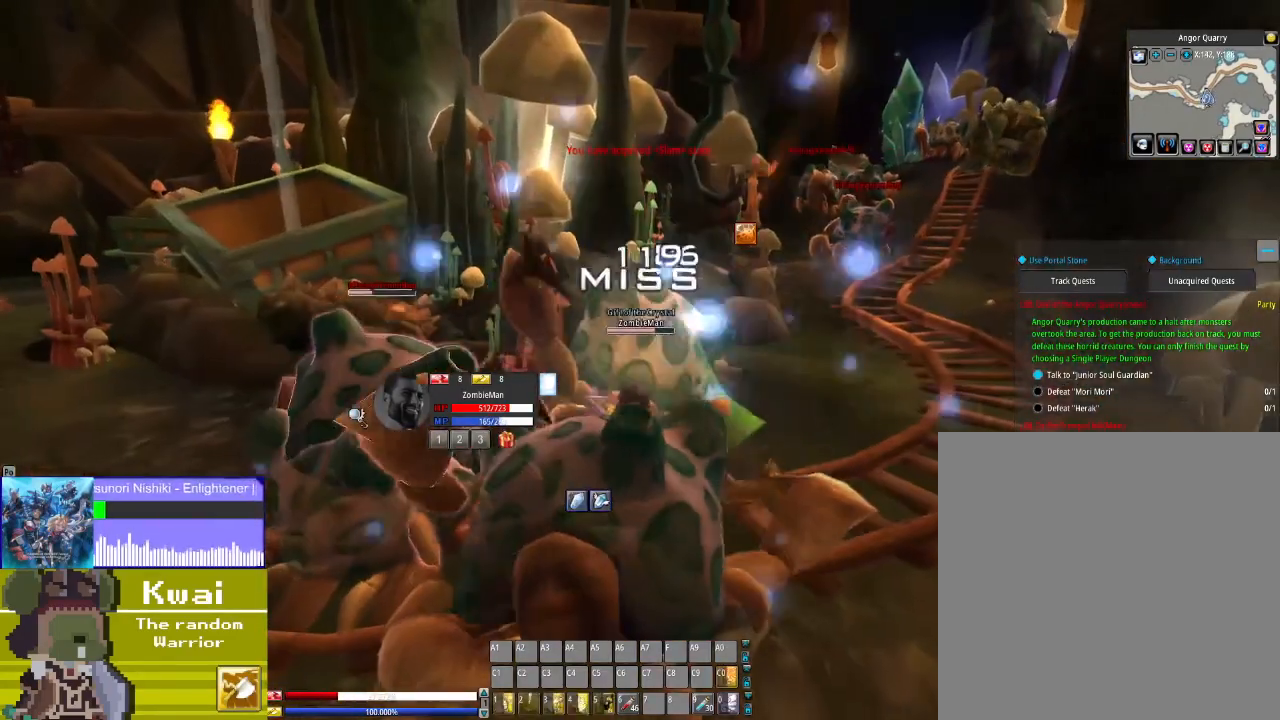
{"buttons": ["DPAD_LEFT"], "left_stick": "center", "right_stick": "center", "events": [[33, "A", "up"], [334, "X", "down"], [434, "DPAD_LEFT", "down"], [434, "X", "up"]]}